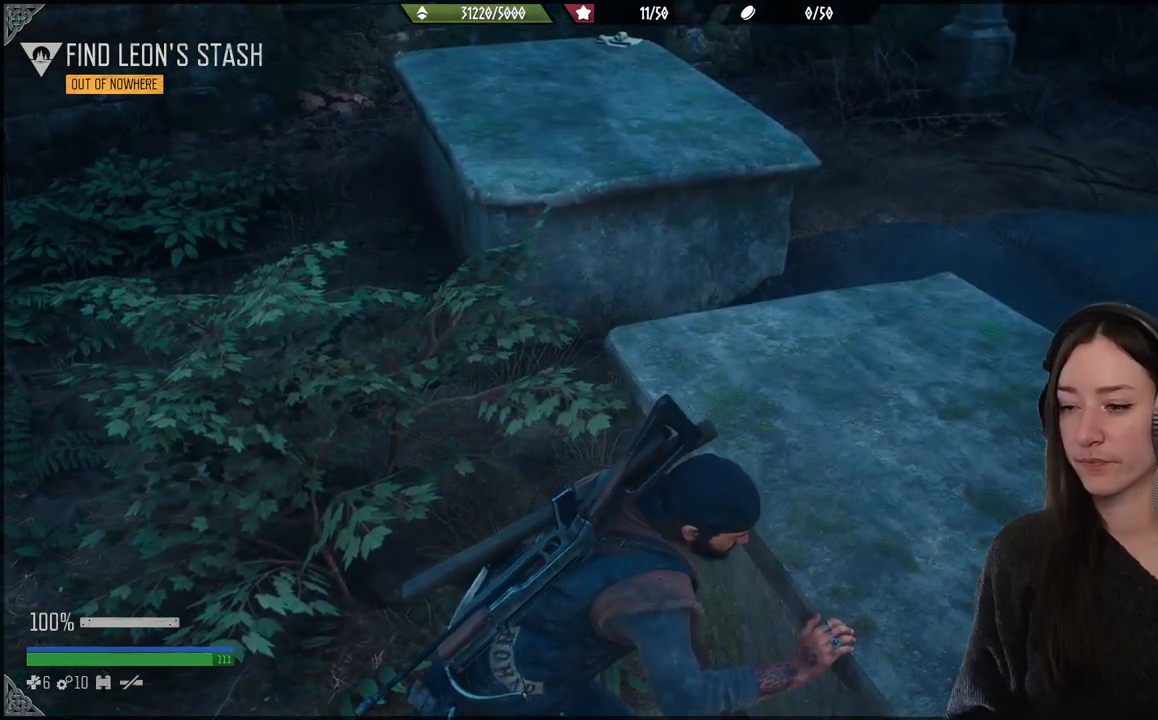
Gameplay with a controller (Xbox layout); each line is a JSON object with the inputs held at the frame after it. "events" lists button and stick changes between this image and that frame as [ms after this image, input, new state], when the widget could be followed in between. Not read: L3.
{"buttons": ["X"], "left_stick": "center", "right_stick": "center", "events": []}
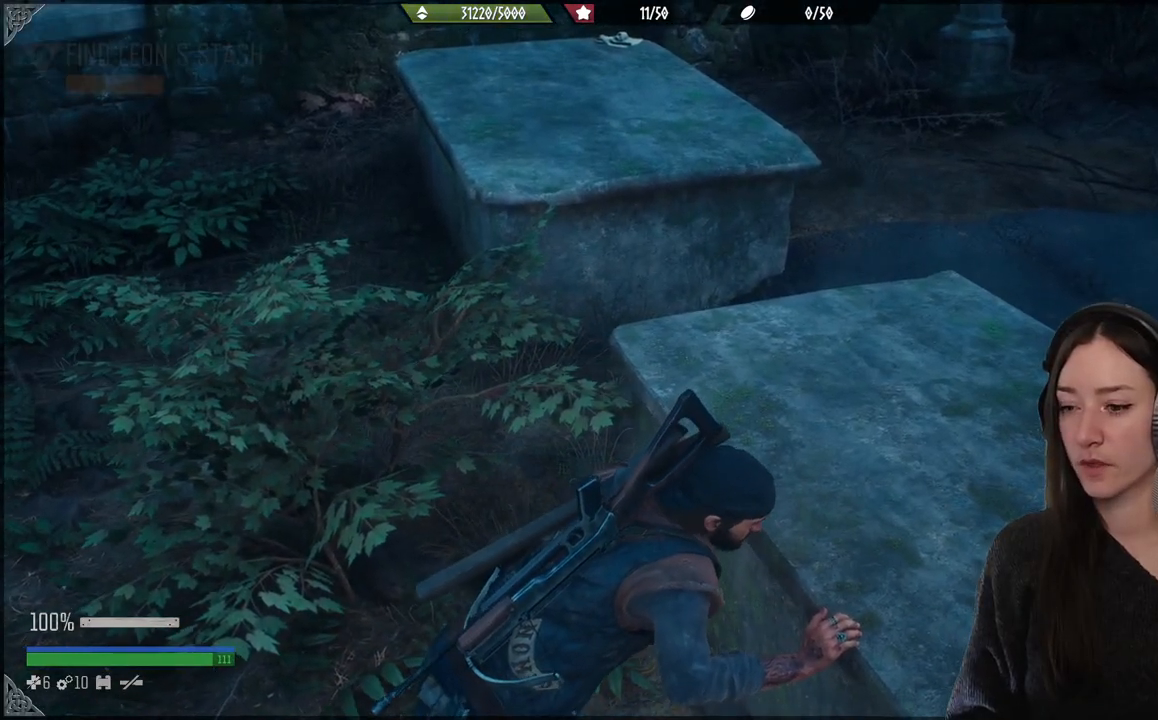
{"buttons": ["X"], "left_stick": "center", "right_stick": "center", "events": []}
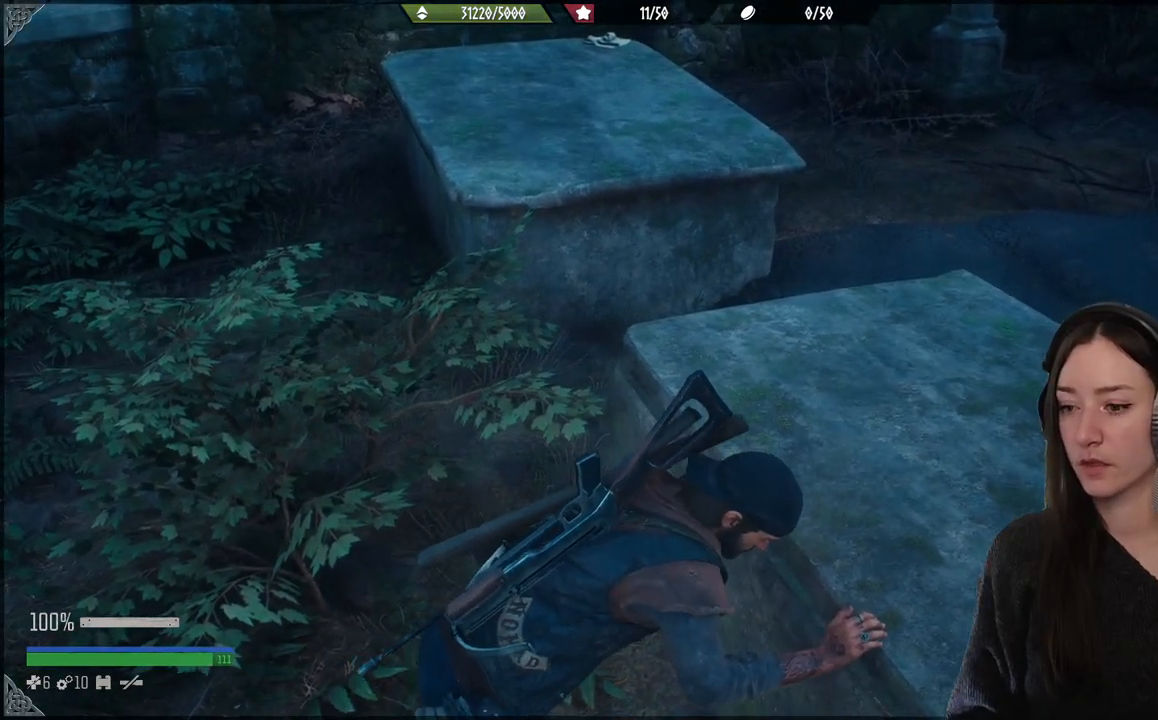
{"buttons": ["X"], "left_stick": "center", "right_stick": "center", "events": []}
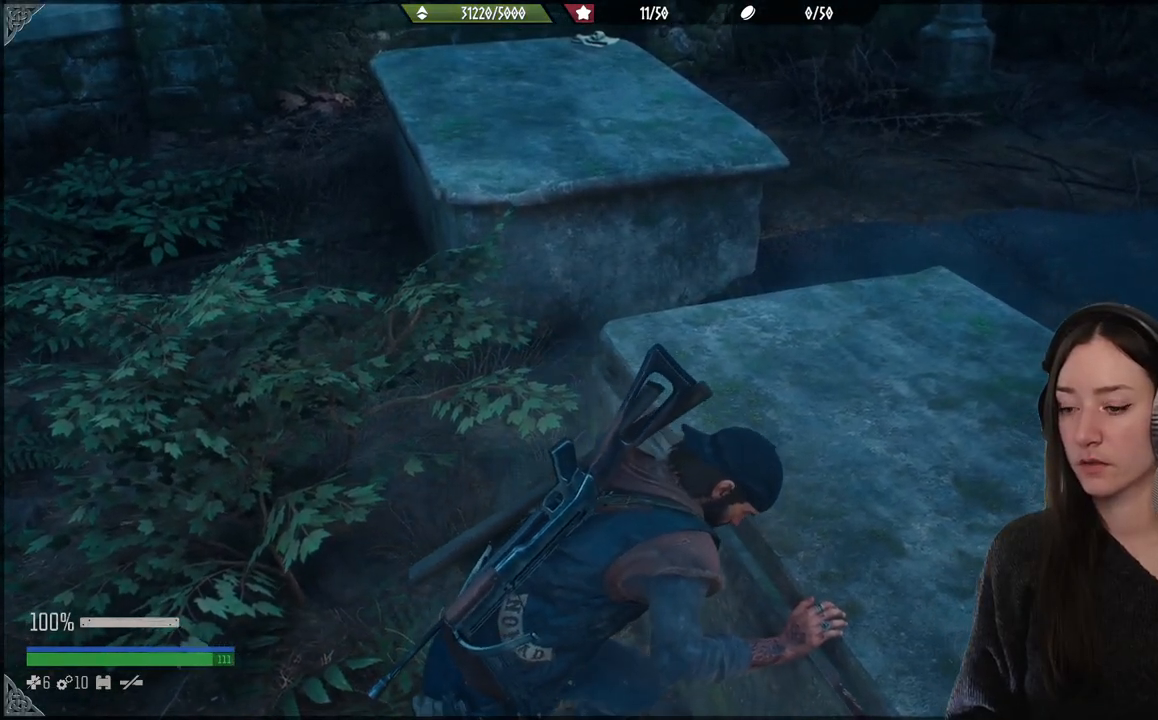
{"buttons": ["X"], "left_stick": "center", "right_stick": "center", "events": []}
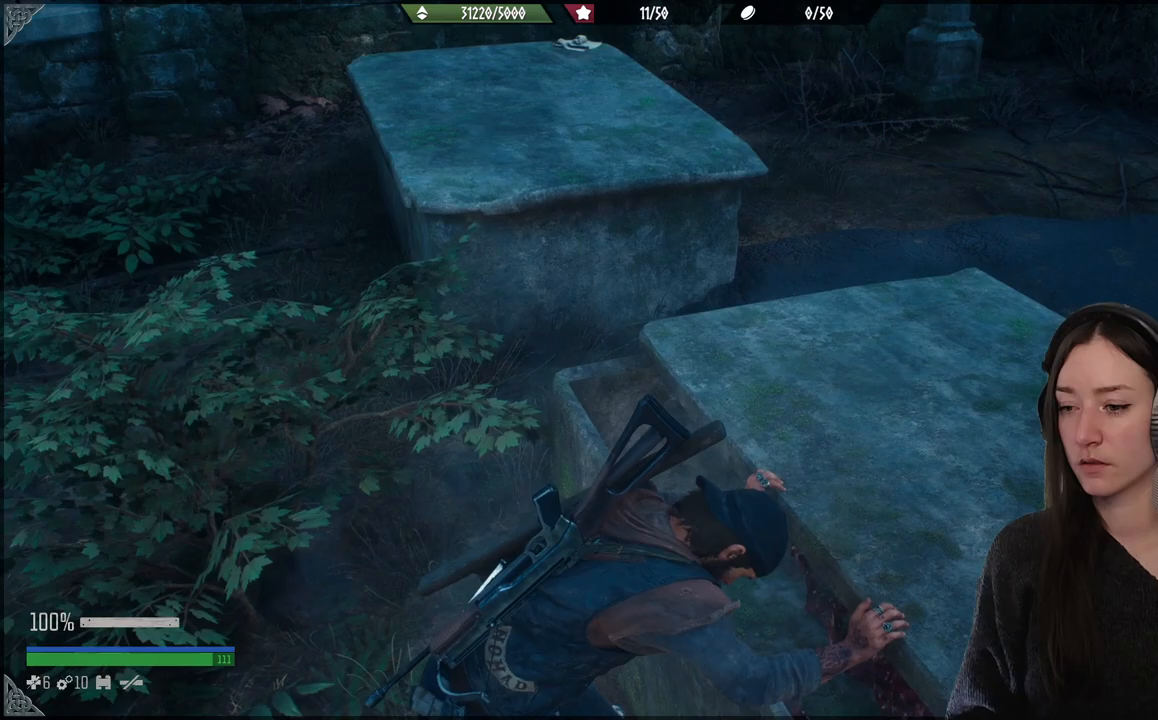
{"buttons": ["X"], "left_stick": "center", "right_stick": "center", "events": []}
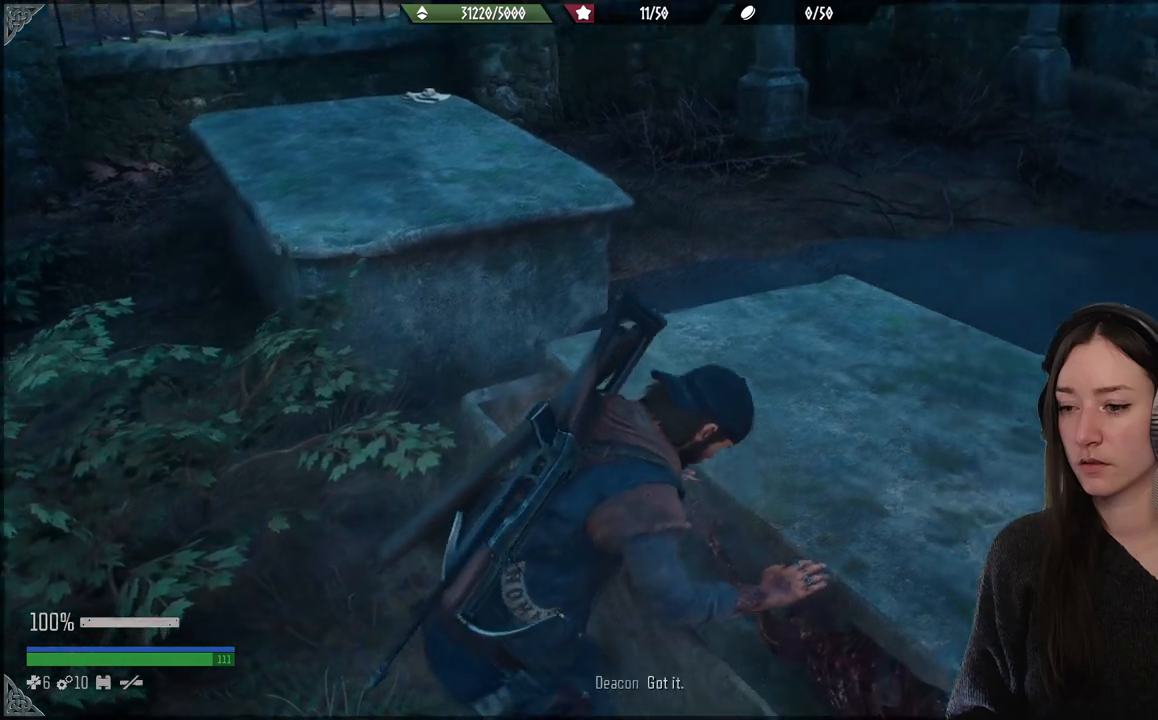
{"buttons": [], "left_stick": "center", "right_stick": "center", "events": [[383, "X", "up"]]}
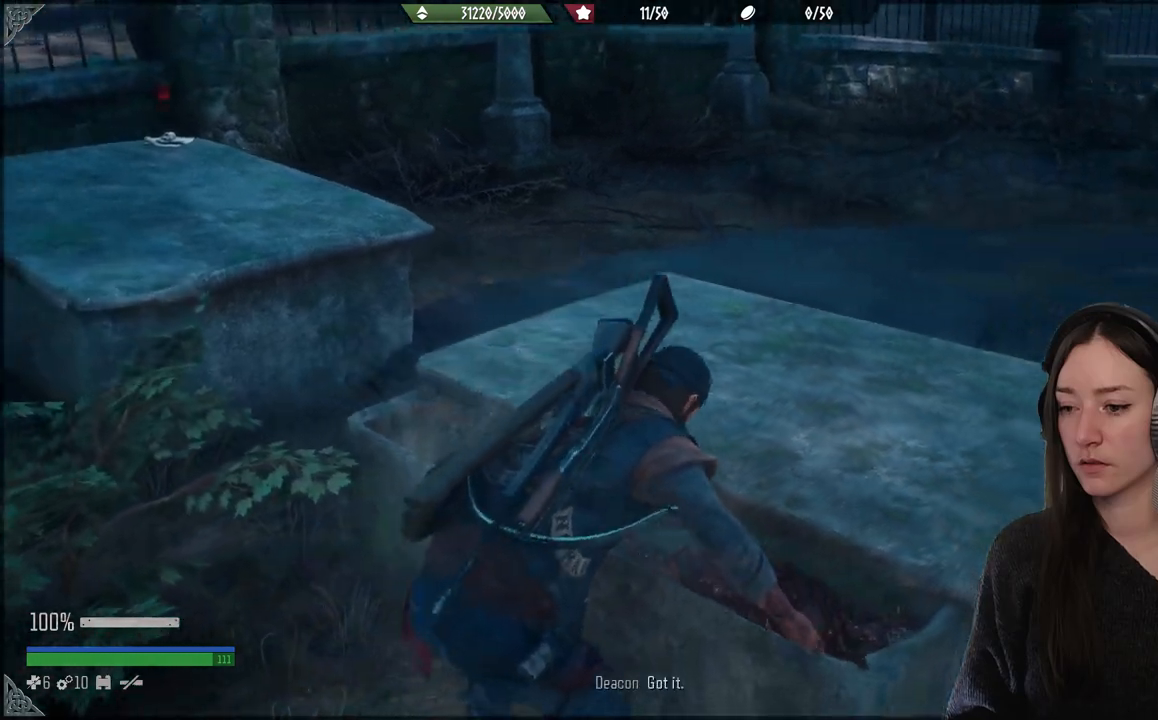
{"buttons": [], "left_stick": "center", "right_stick": "center", "events": []}
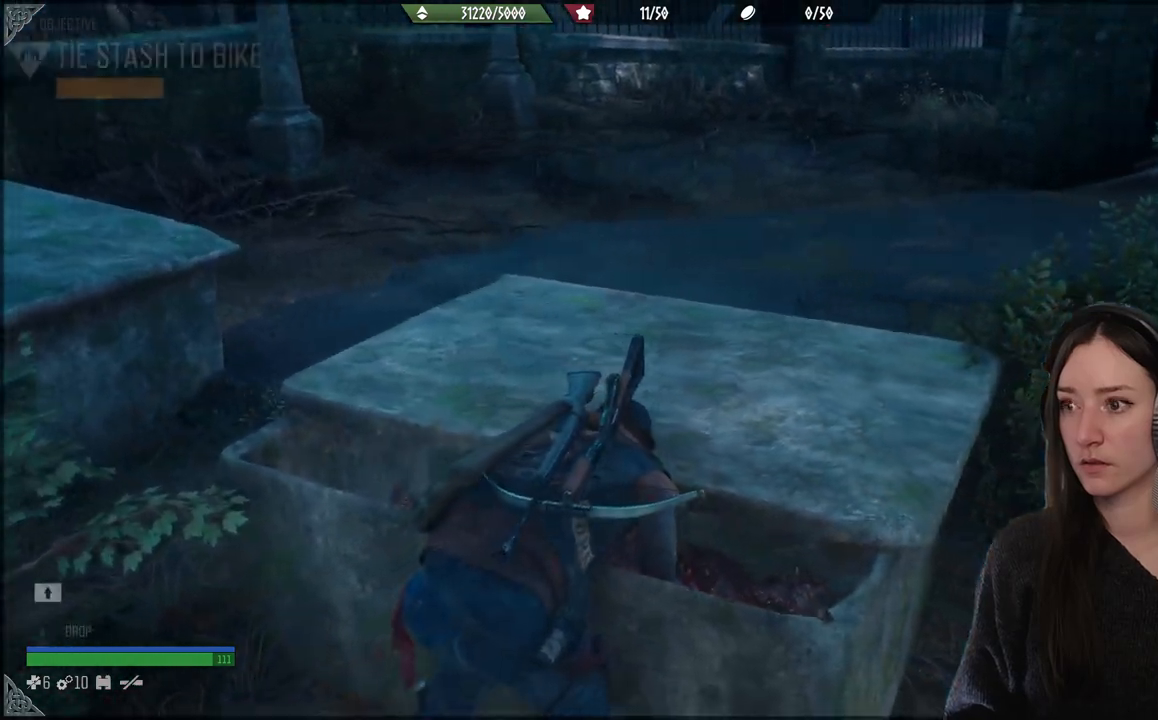
{"buttons": [], "left_stick": "center", "right_stick": "center", "events": []}
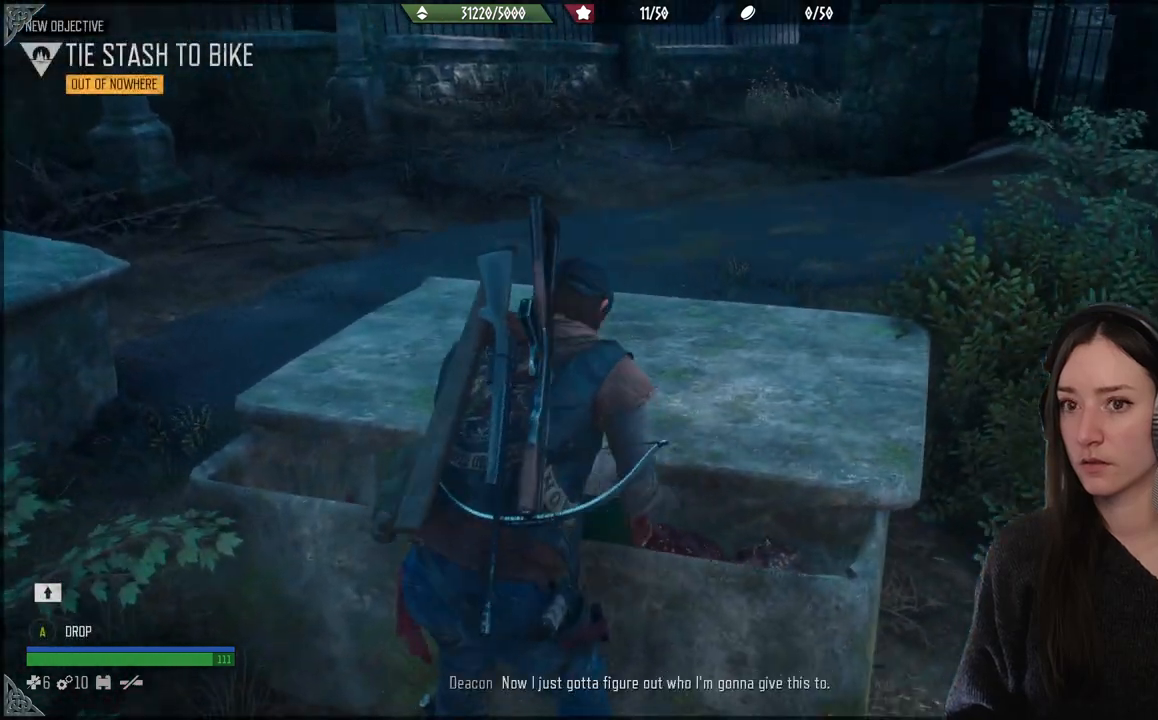
{"buttons": [], "left_stick": "center", "right_stick": "center", "events": []}
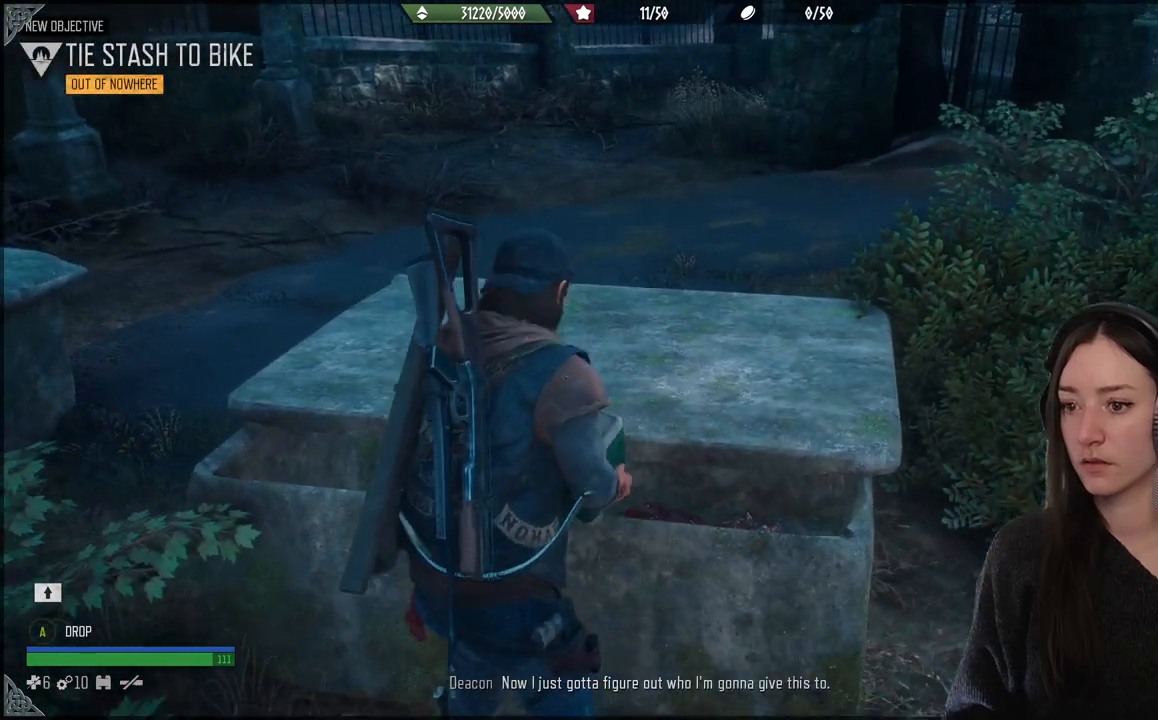
{"buttons": [], "left_stick": "center", "right_stick": "up", "events": [[150, "right_stick", "up"]]}
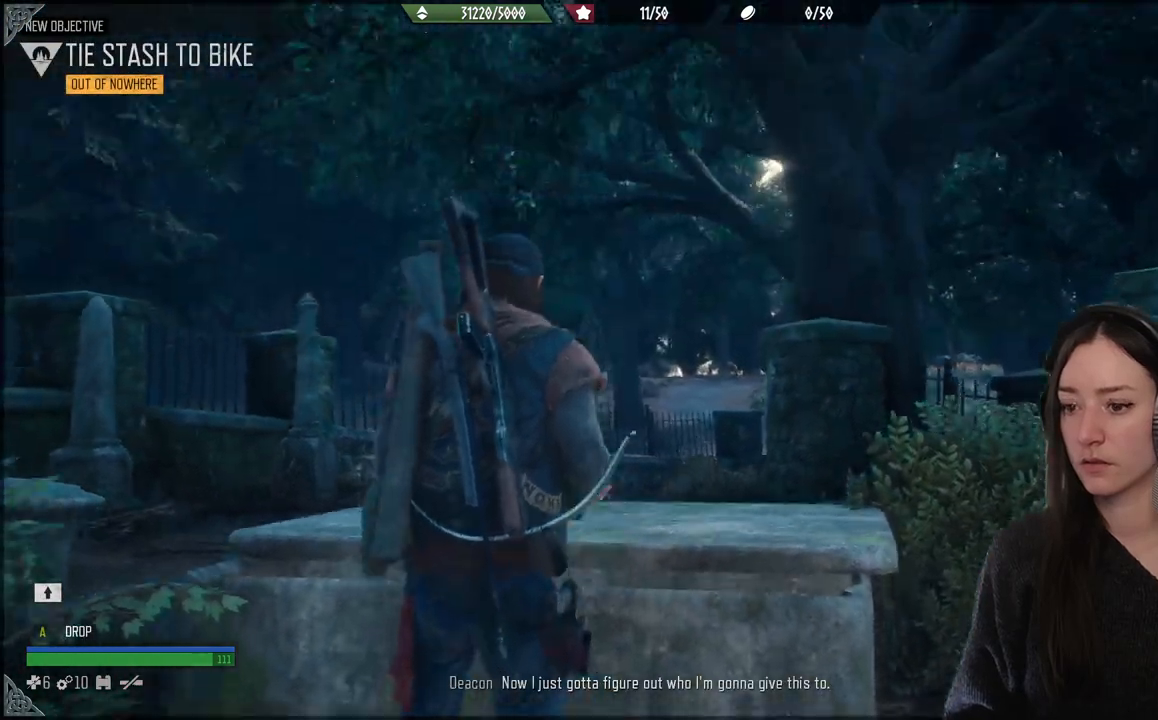
{"buttons": [], "left_stick": "center", "right_stick": "center", "events": [[133, "right_stick", "center"]]}
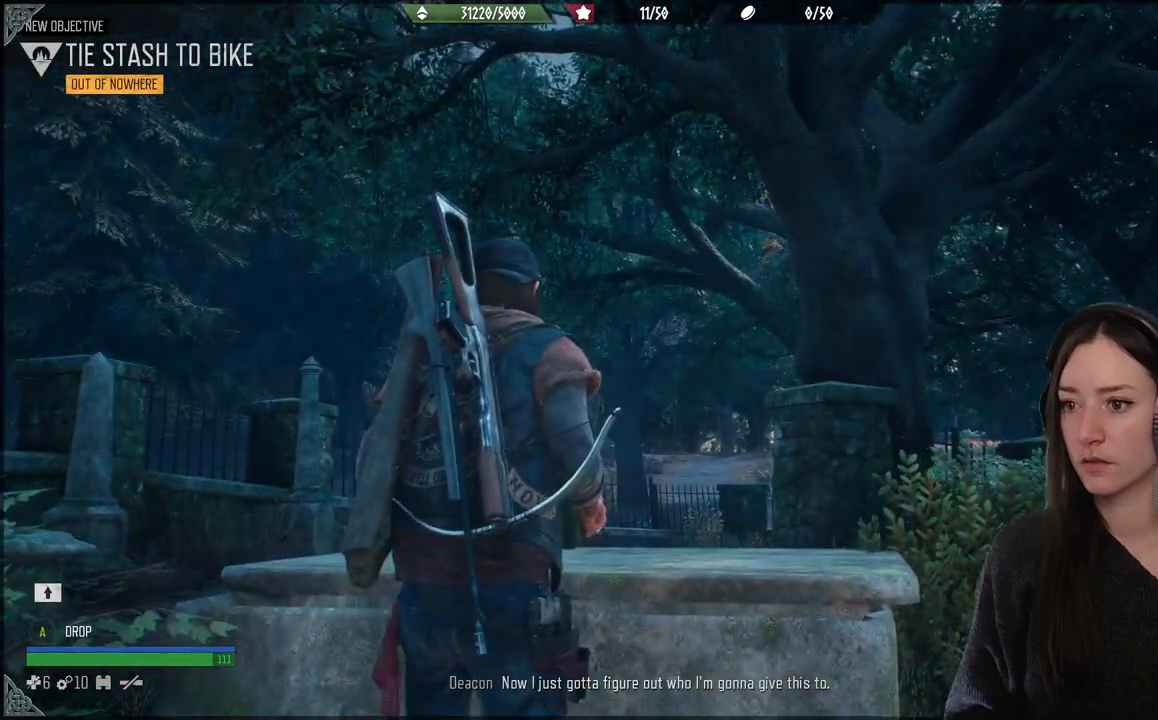
{"buttons": [], "left_stick": "center", "right_stick": "center", "events": [[233, "X", "down"], [400, "X", "up"]]}
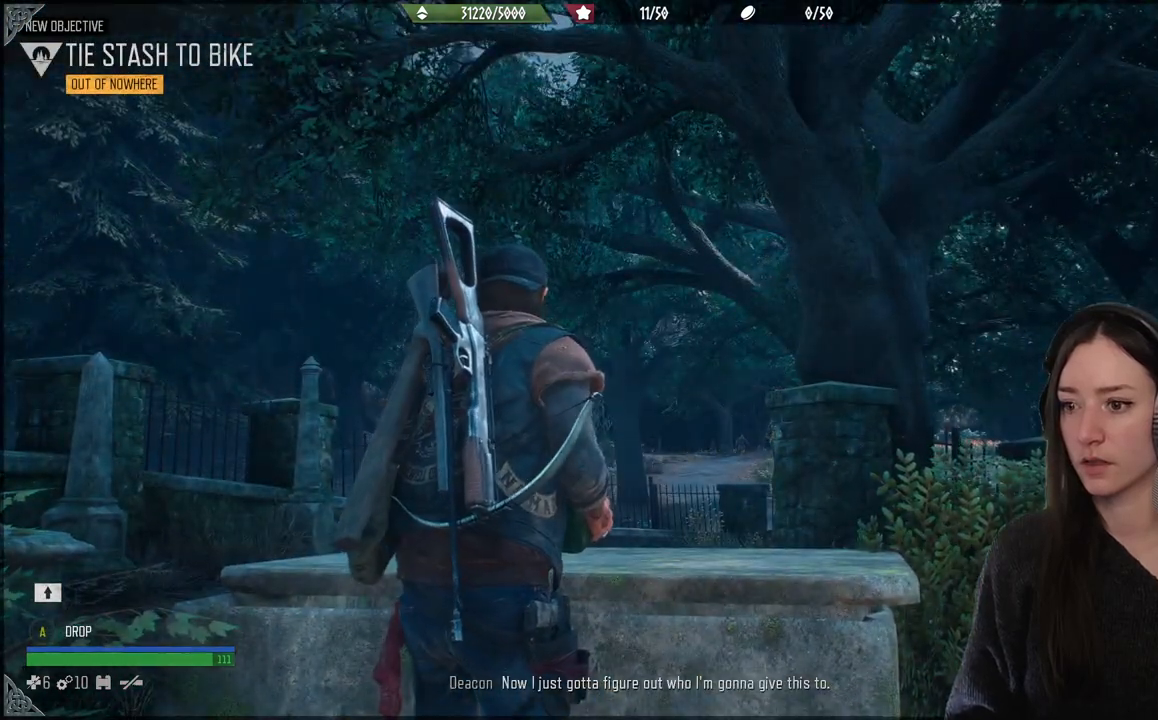
{"buttons": [], "left_stick": "right", "right_stick": "right", "events": [[350, "right_stick", "right"], [500, "left_stick", "right"]]}
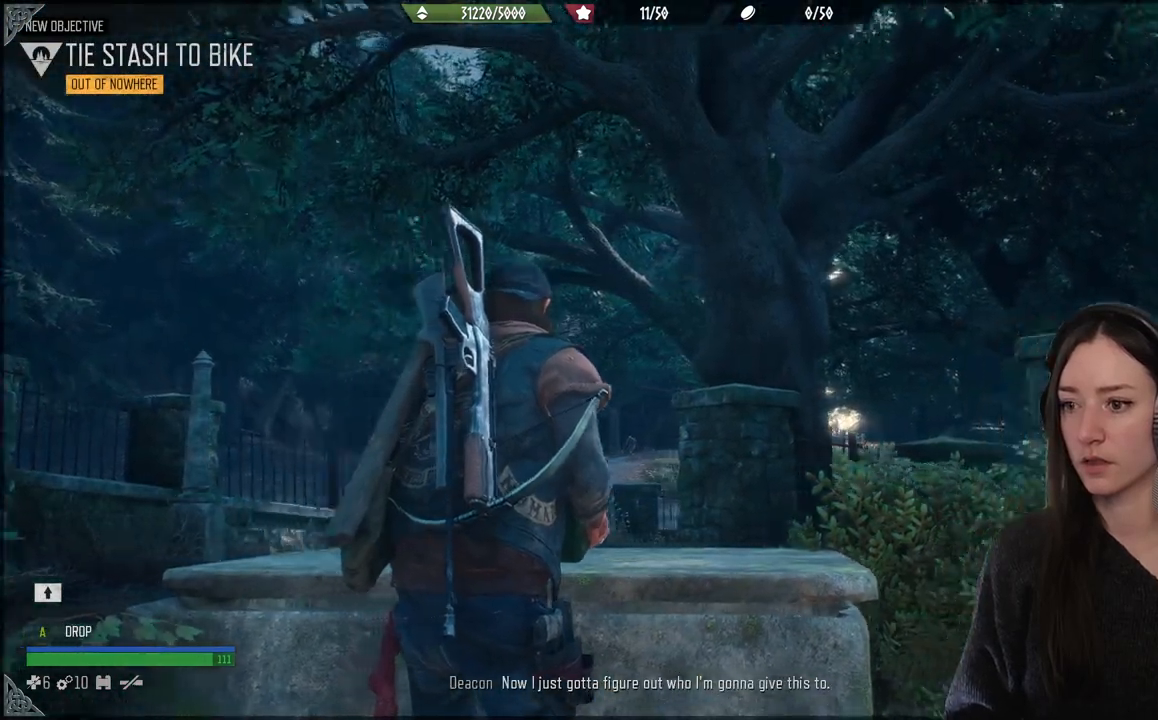
{"buttons": [], "left_stick": "up-right", "right_stick": "center", "events": [[83, "right_stick", "center"], [150, "left_stick", "up-right"], [217, "B", "down"], [333, "B", "up"]]}
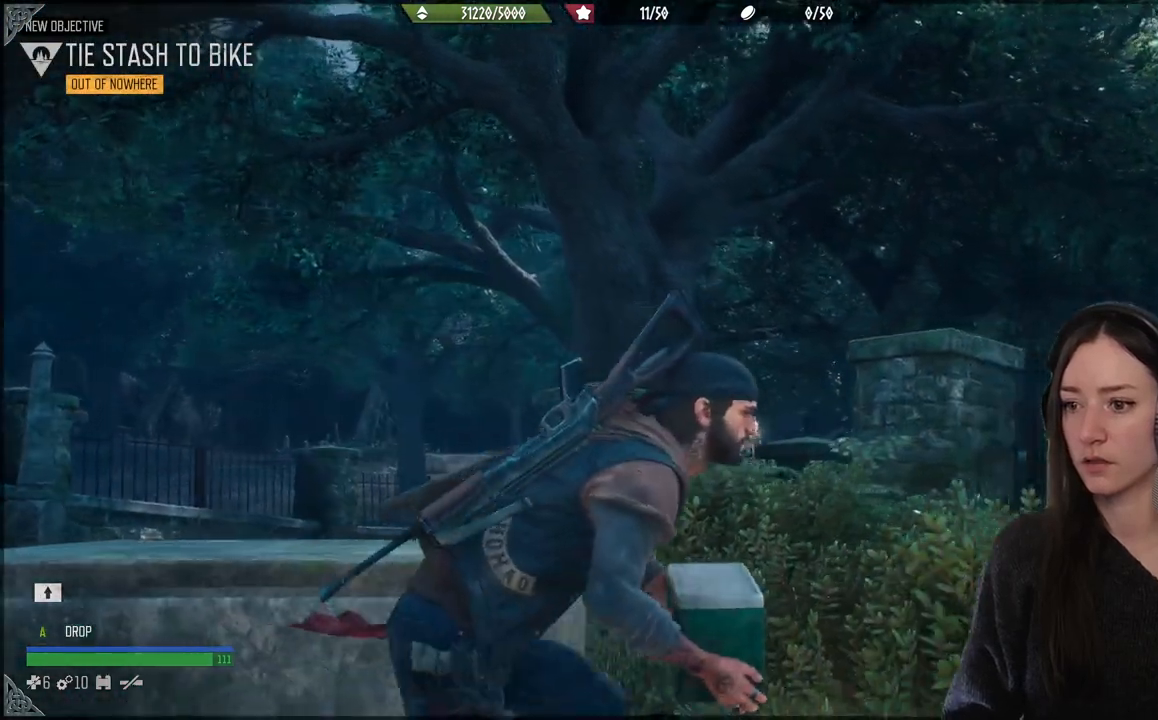
{"buttons": [], "left_stick": "up", "right_stick": "center", "events": [[100, "right_stick", "down-left"], [383, "left_stick", "up"], [417, "right_stick", "center"]]}
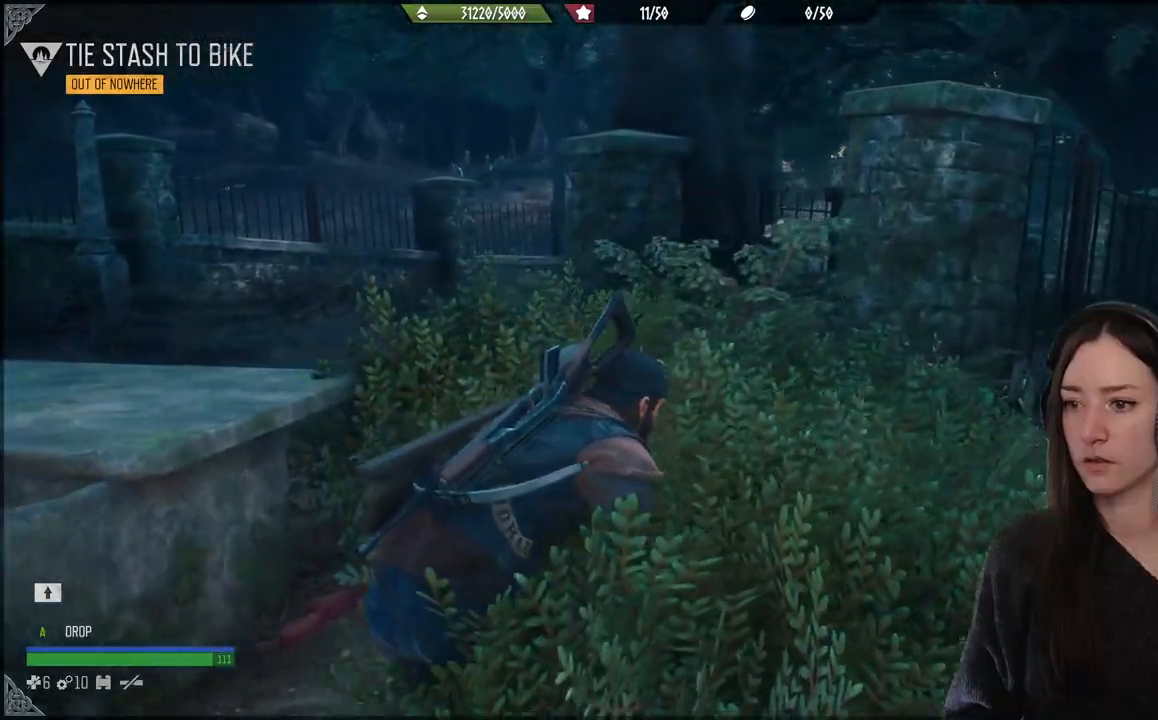
{"buttons": [], "left_stick": "up", "right_stick": "right", "events": [[17, "left_stick", "center"], [333, "left_stick", "up"], [467, "right_stick", "right"]]}
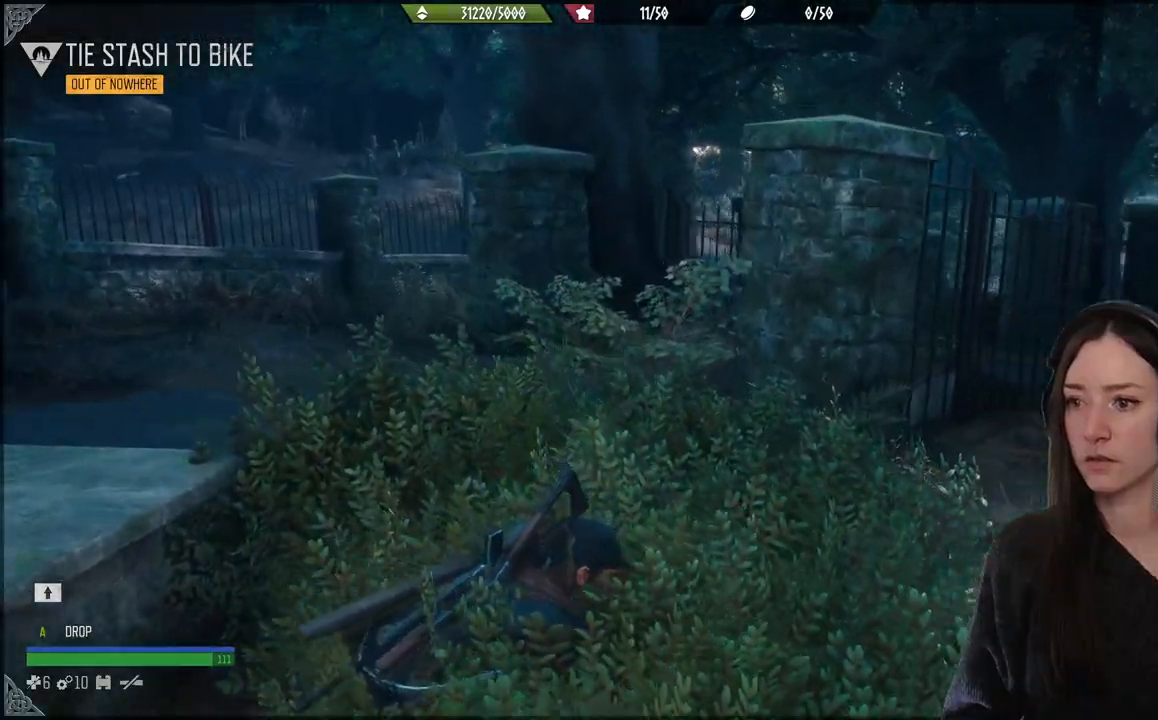
{"buttons": [], "left_stick": "center", "right_stick": "right", "events": [[350, "left_stick", "center"]]}
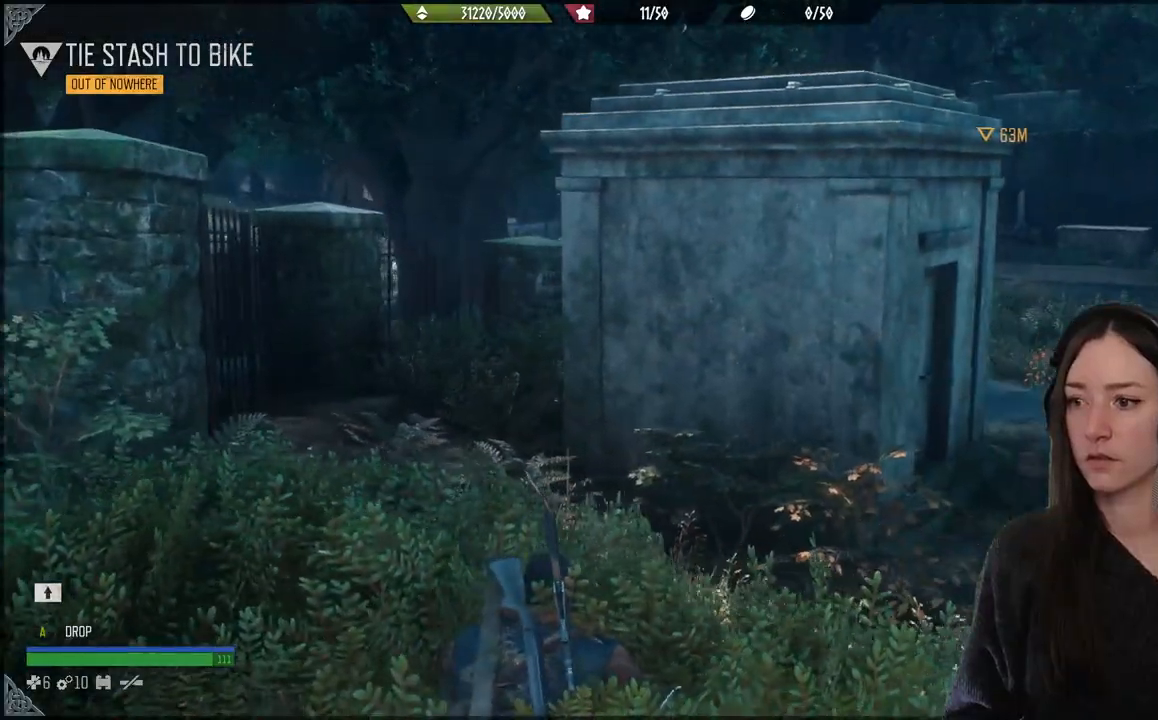
{"buttons": [], "left_stick": "up", "right_stick": "center", "events": [[33, "right_stick", "center"], [100, "left_stick", "up-left"], [217, "left_stick", "up"]]}
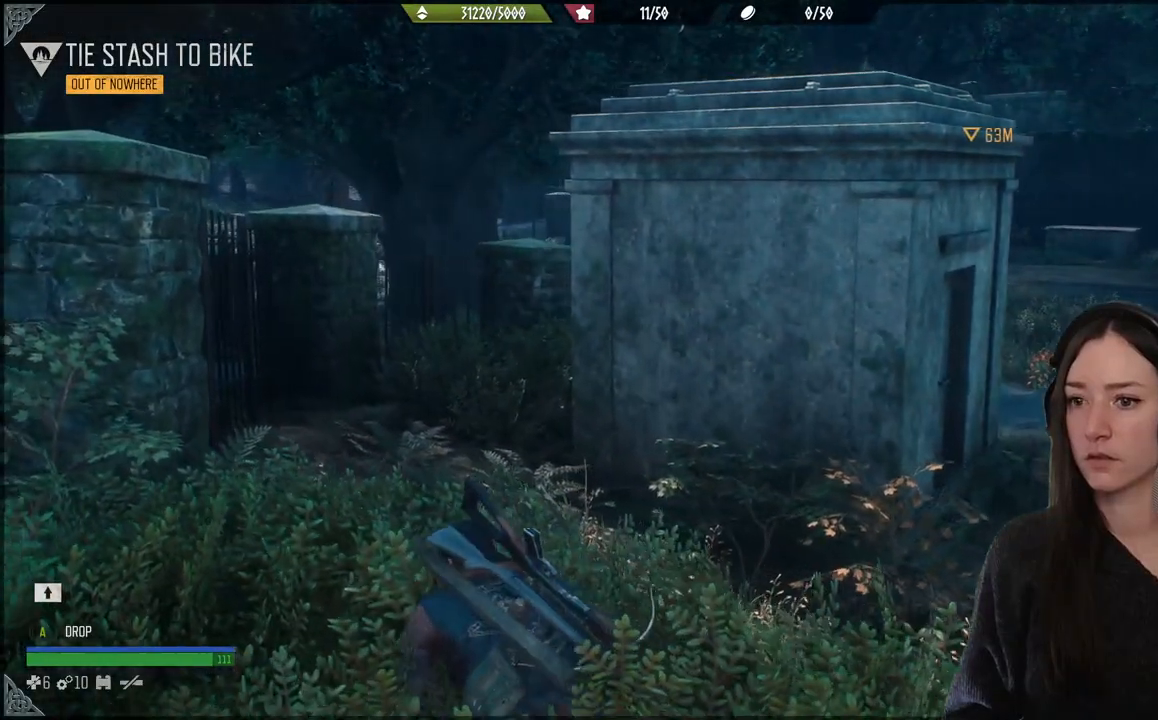
{"buttons": [], "left_stick": "up", "right_stick": "right", "events": [[483, "right_stick", "right"]]}
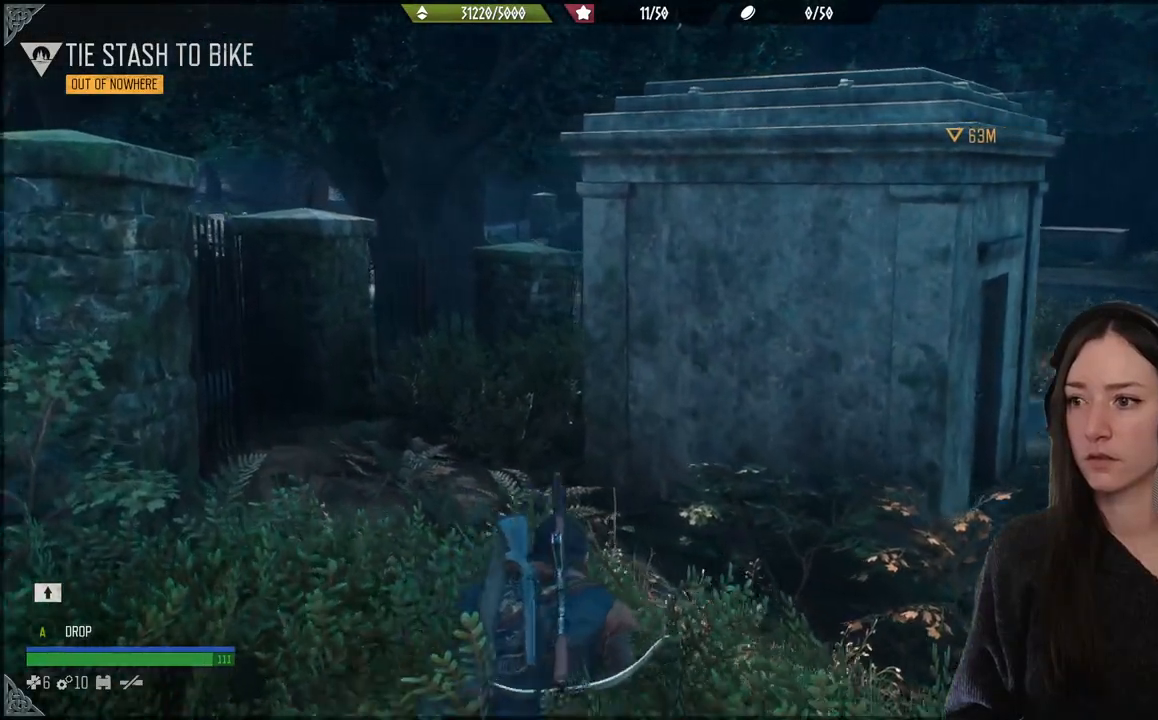
{"buttons": [], "left_stick": "center", "right_stick": "right", "events": [[500, "left_stick", "center"]]}
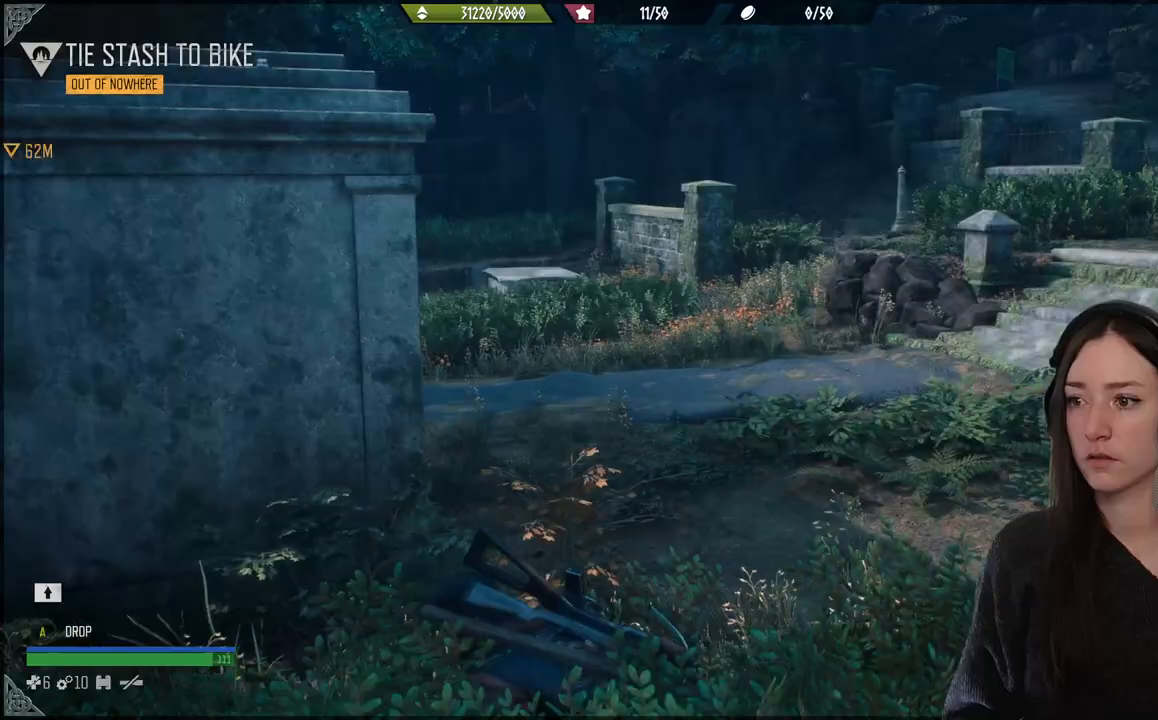
{"buttons": [], "left_stick": "center", "right_stick": "center", "events": [[117, "right_stick", "center"]]}
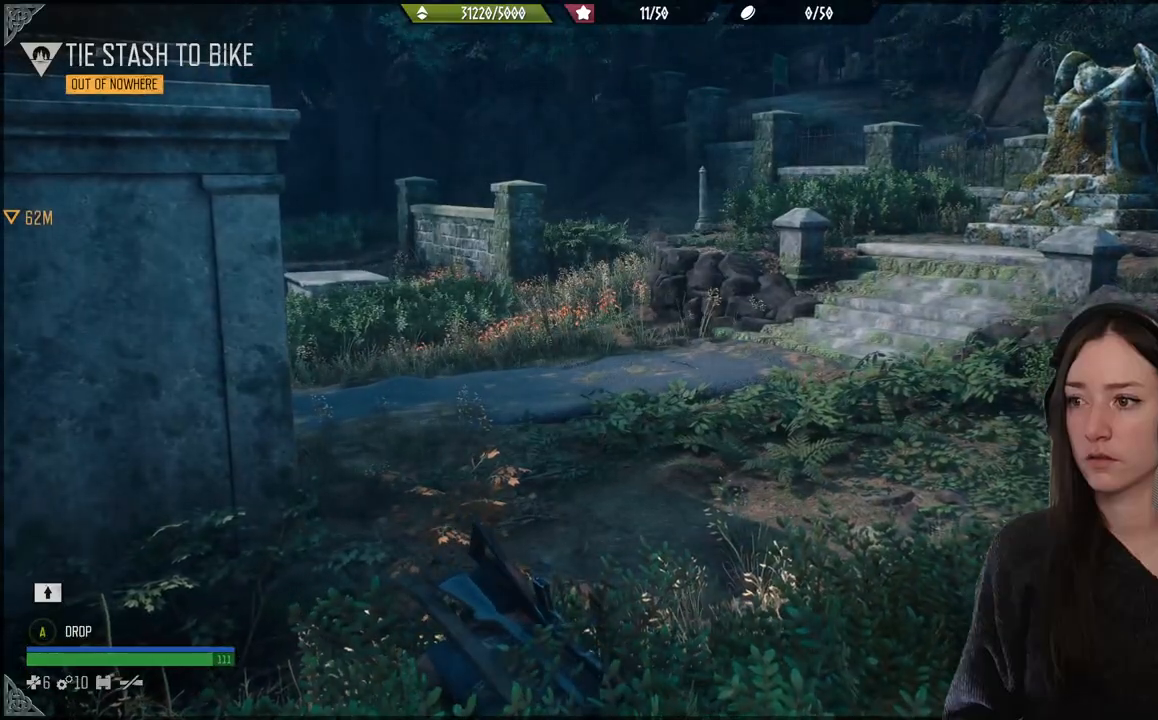
{"buttons": [], "left_stick": "center", "right_stick": "center", "events": []}
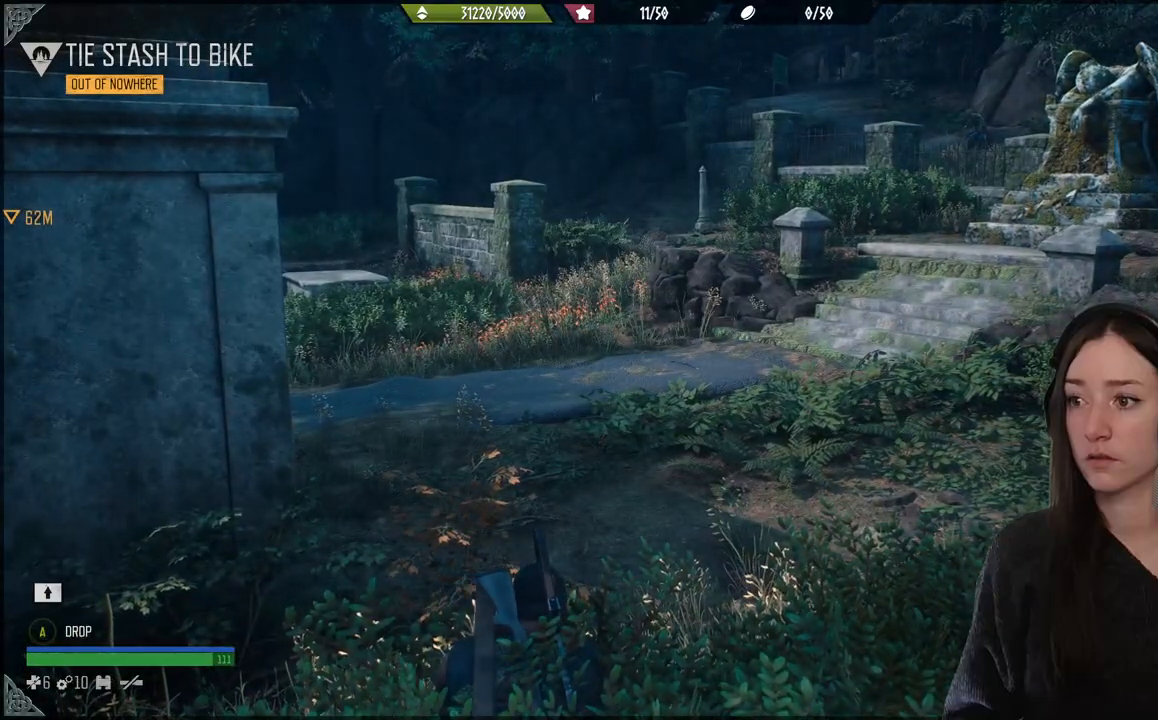
{"buttons": [], "left_stick": "center", "right_stick": "center", "events": []}
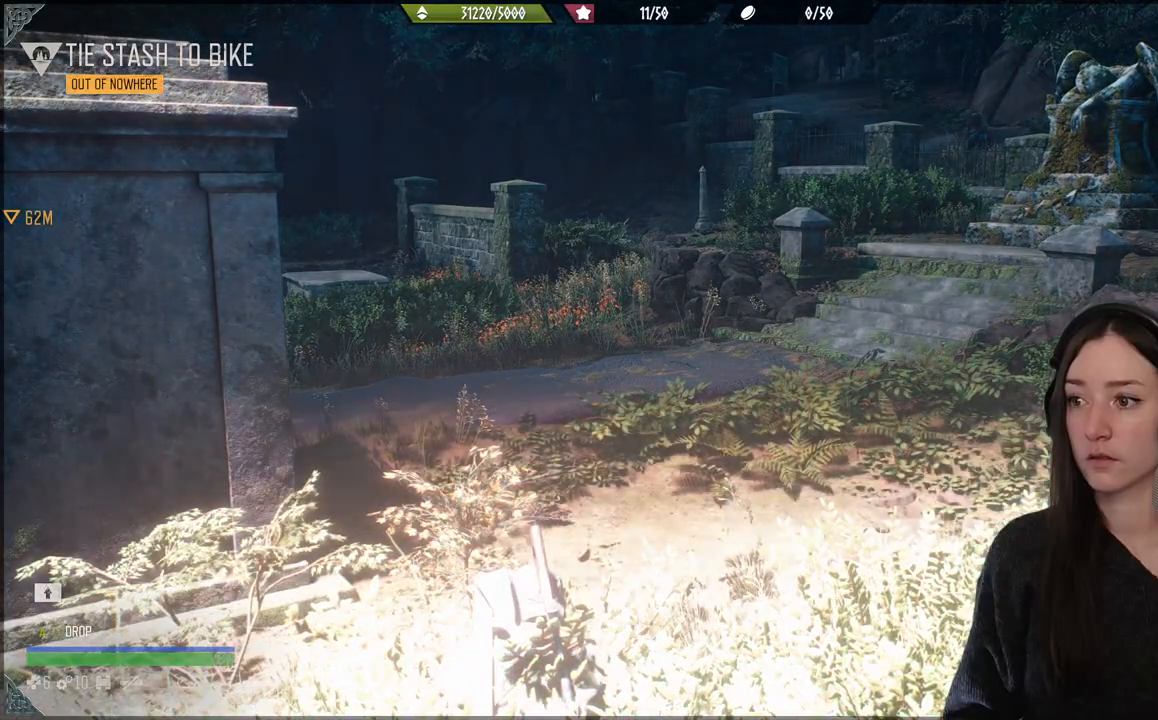
{"buttons": [], "left_stick": "center", "right_stick": "center", "events": []}
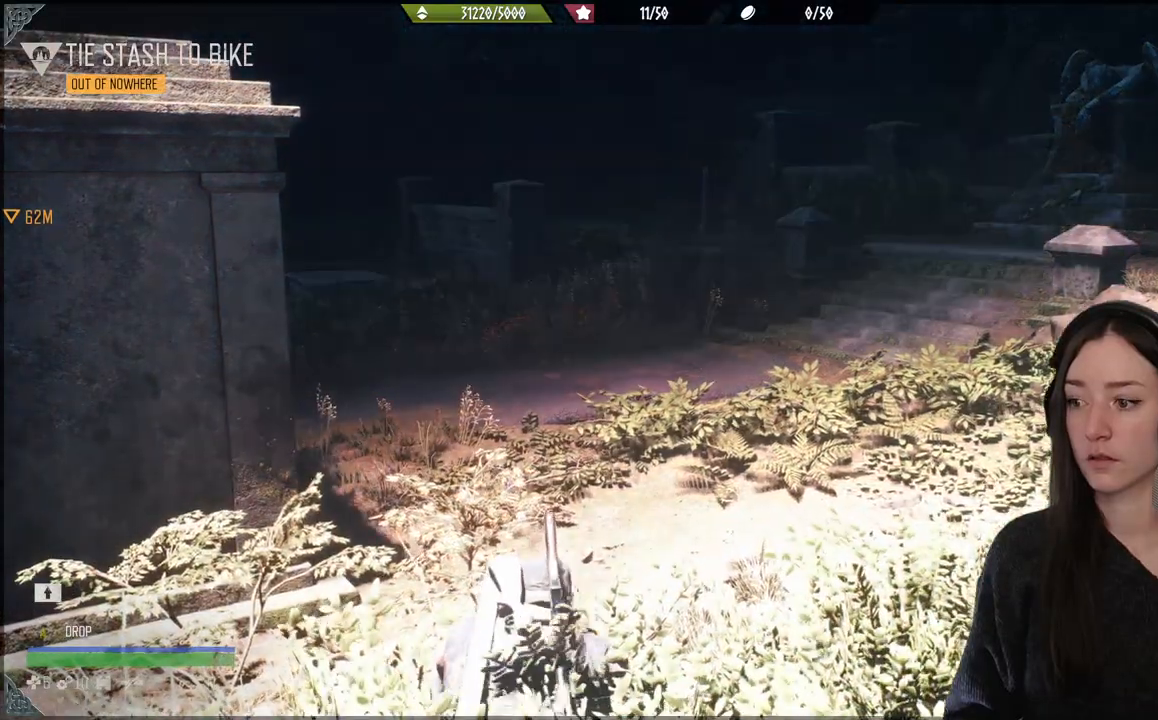
{"buttons": [], "left_stick": "down", "right_stick": "left", "events": [[17, "right_stick", "left"], [50, "left_stick", "up"], [400, "left_stick", "down"]]}
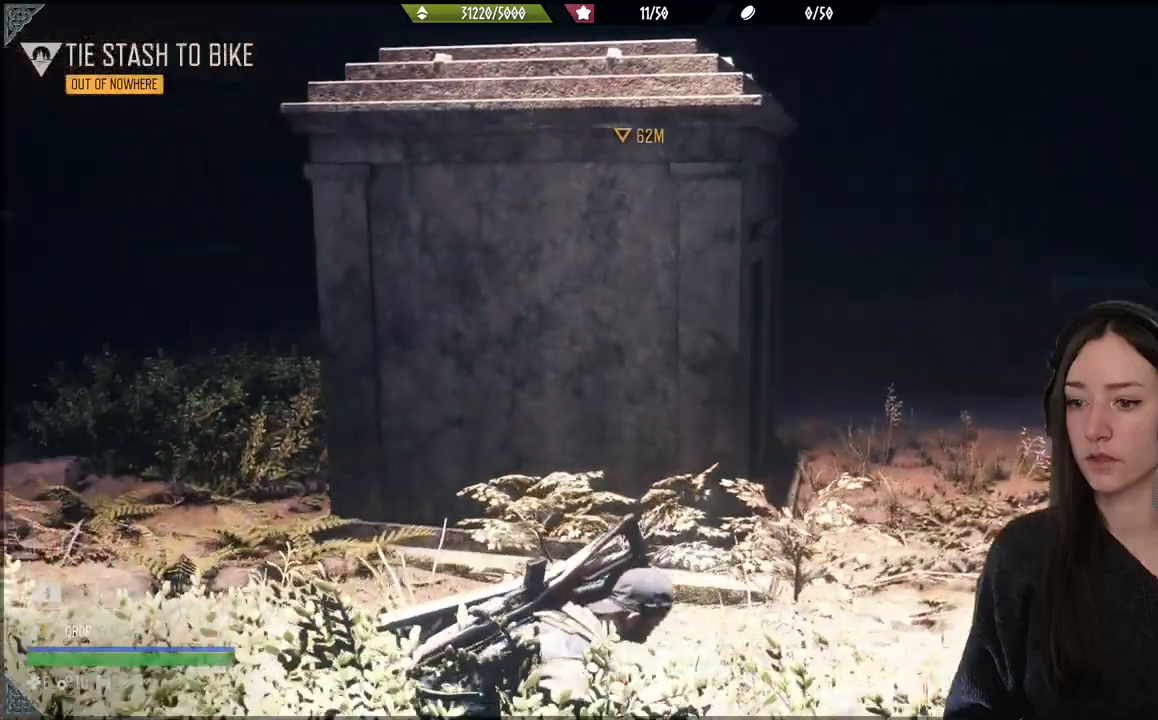
{"buttons": [], "left_stick": "up", "right_stick": "center", "events": [[167, "left_stick", "down-left"], [300, "right_stick", "center"], [383, "left_stick", "up"]]}
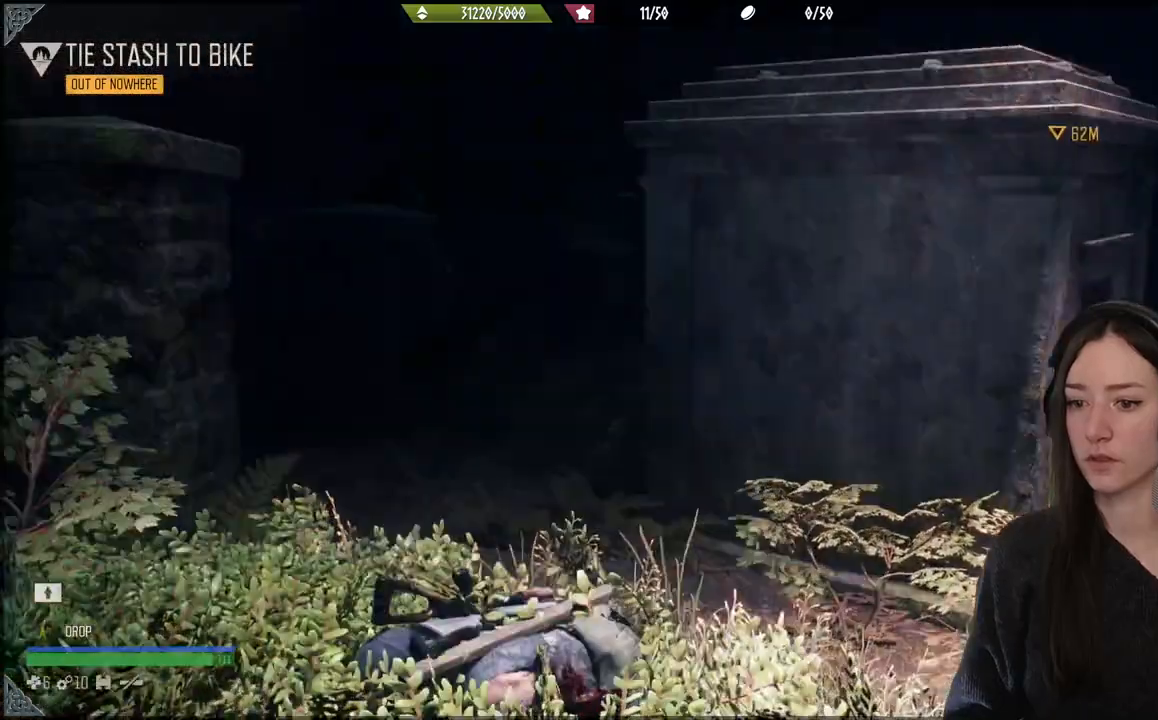
{"buttons": [], "left_stick": "down-left", "right_stick": "center", "events": [[133, "right_stick", "left"], [267, "right_stick", "center"], [350, "left_stick", "down-left"]]}